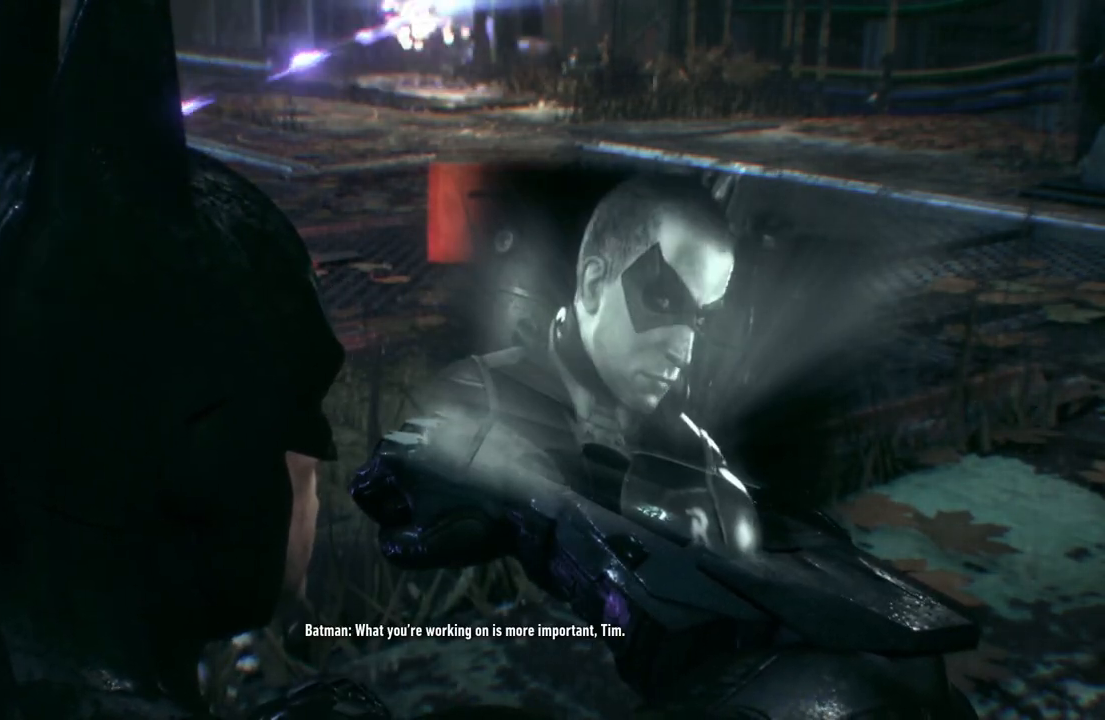
Gameplay with a controller (Xbox layout); each line is a JSON object with the inputs held at the frame after it. "events" lists button and stick changes between this image and that frame as [ms after this image, input, new state], when the widget could be followed in between.
{"buttons": [], "left_stick": "center", "right_stick": "up-left", "events": [[67, "right_stick", "left"], [350, "right_stick", "up-left"]]}
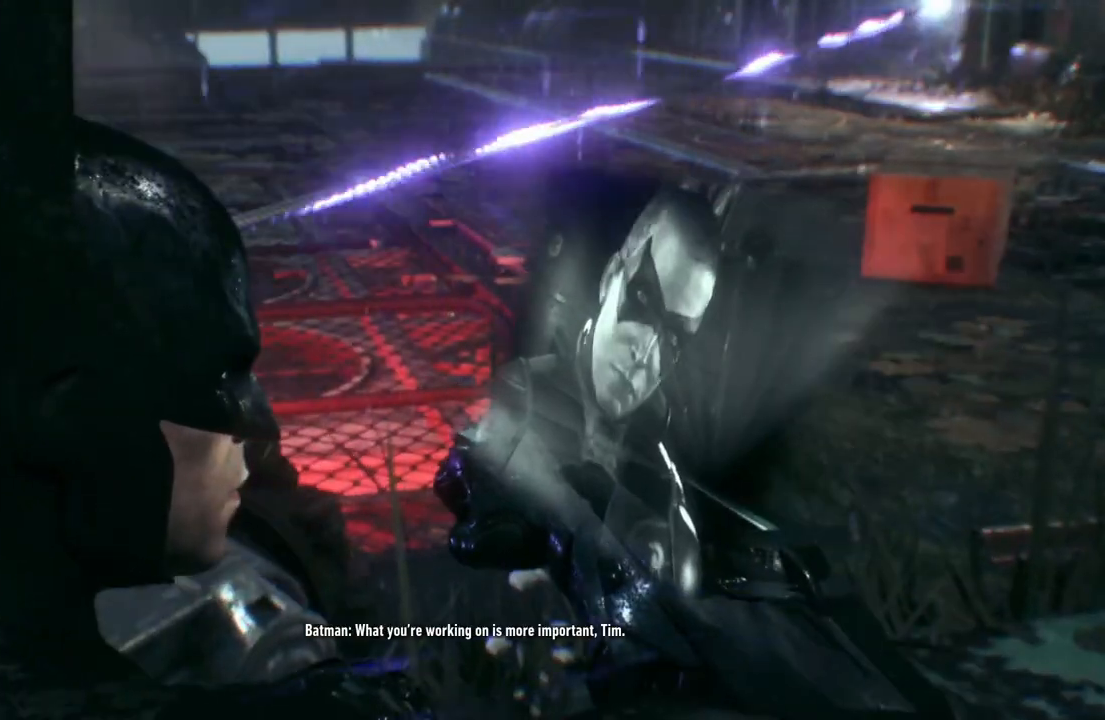
{"buttons": [], "left_stick": "center", "right_stick": "up-right", "events": [[67, "right_stick", "center"], [250, "right_stick", "up-right"]]}
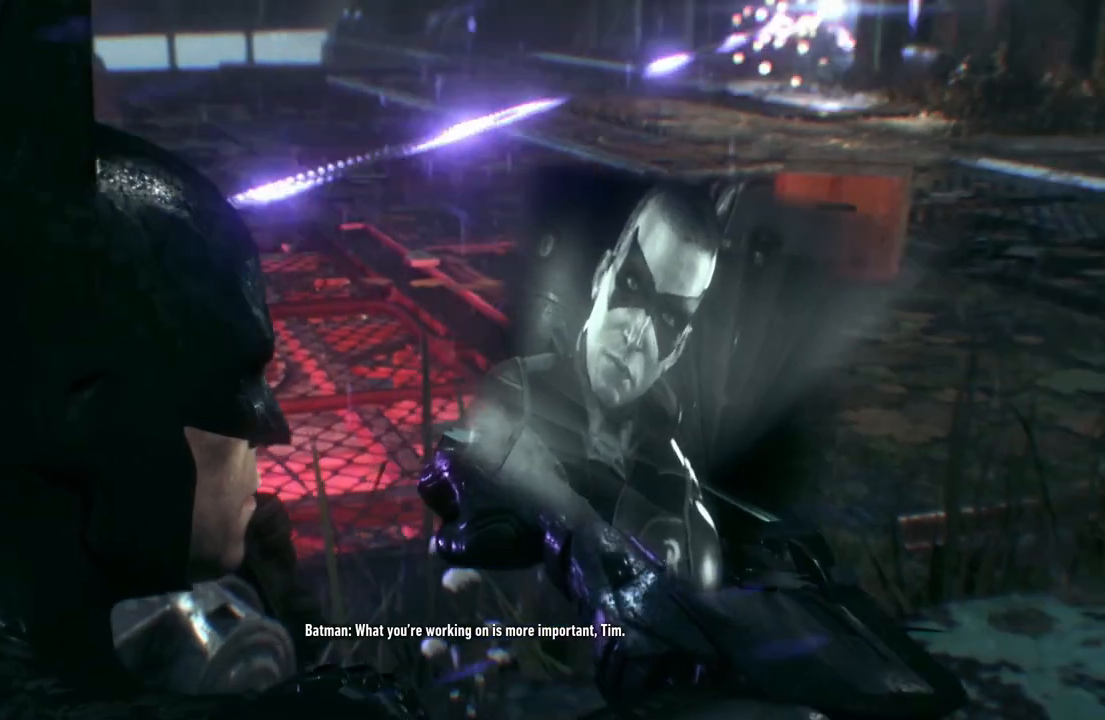
{"buttons": [], "left_stick": "center", "right_stick": "center", "events": [[167, "right_stick", "center"]]}
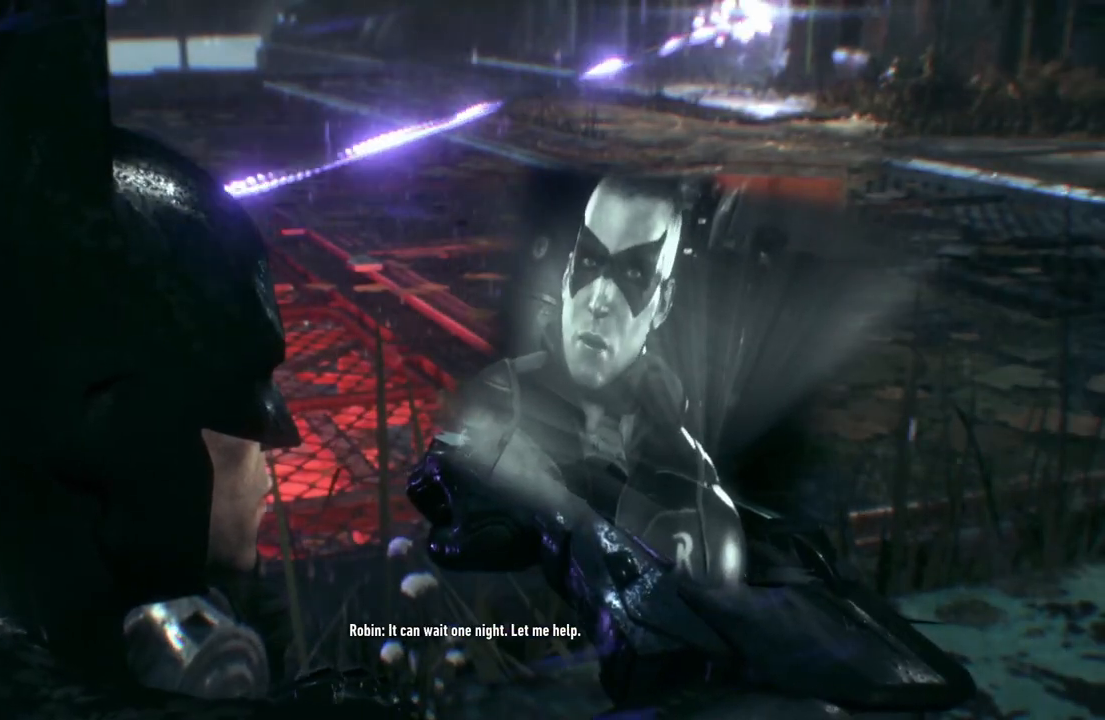
{"buttons": [], "left_stick": "center", "right_stick": "up-left", "events": [[367, "right_stick", "up-left"]]}
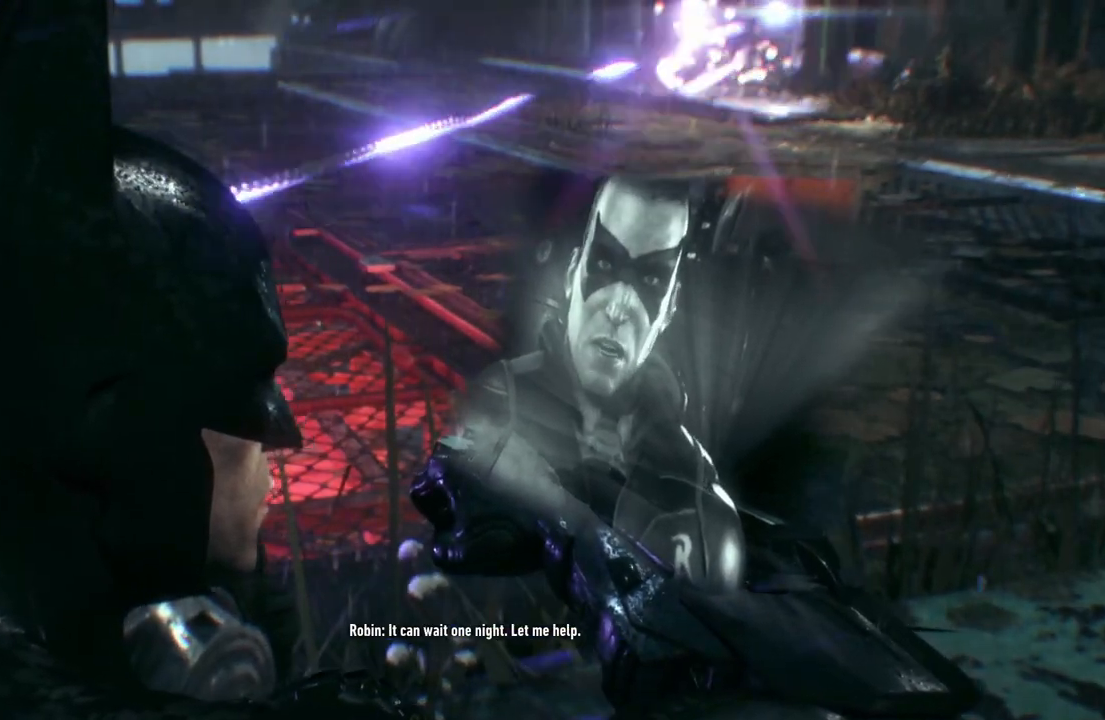
{"buttons": [], "left_stick": "center", "right_stick": "up-left", "events": []}
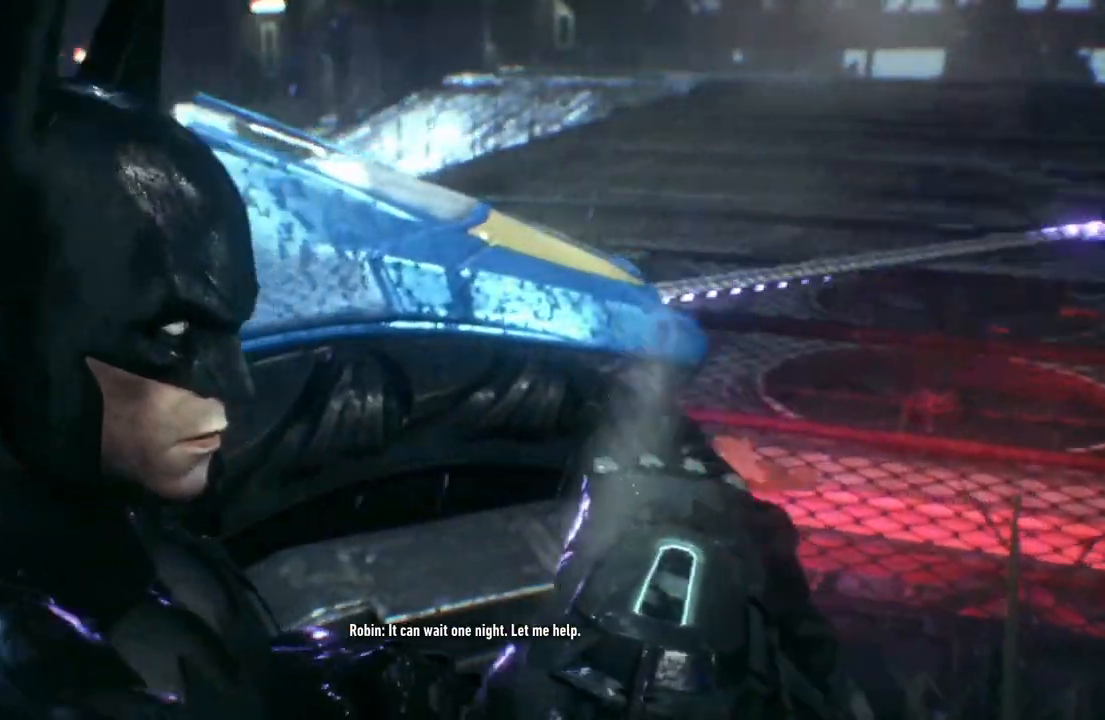
{"buttons": [], "left_stick": "center", "right_stick": "center", "events": [[250, "right_stick", "center"]]}
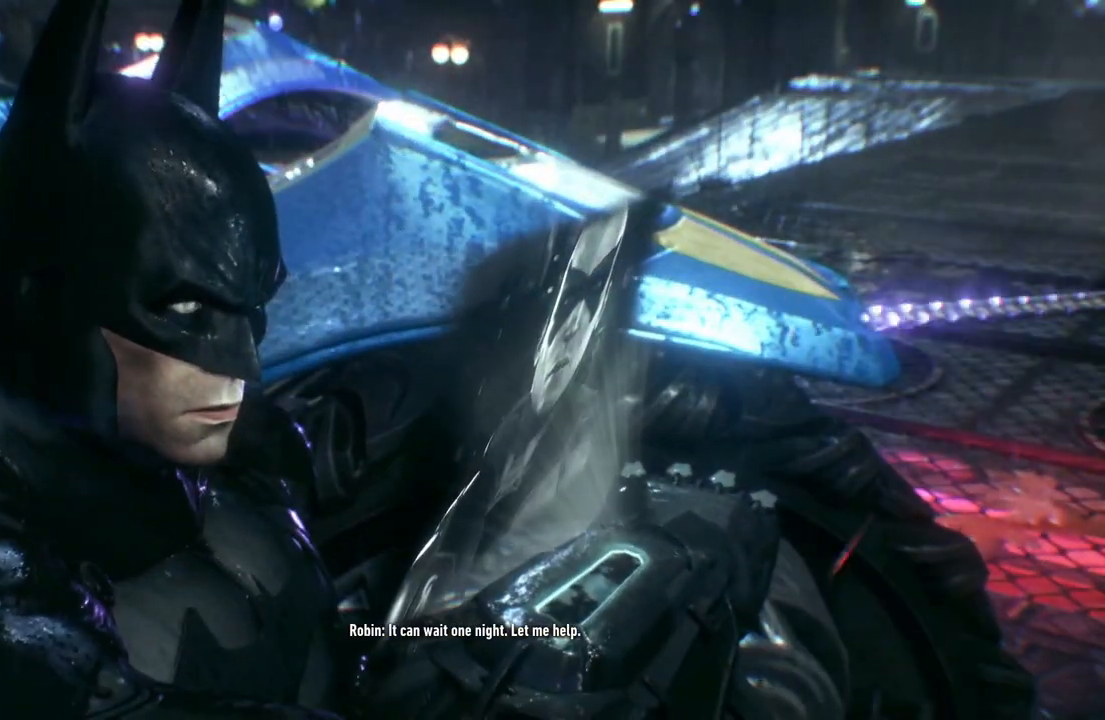
{"buttons": [], "left_stick": "center", "right_stick": "center", "events": []}
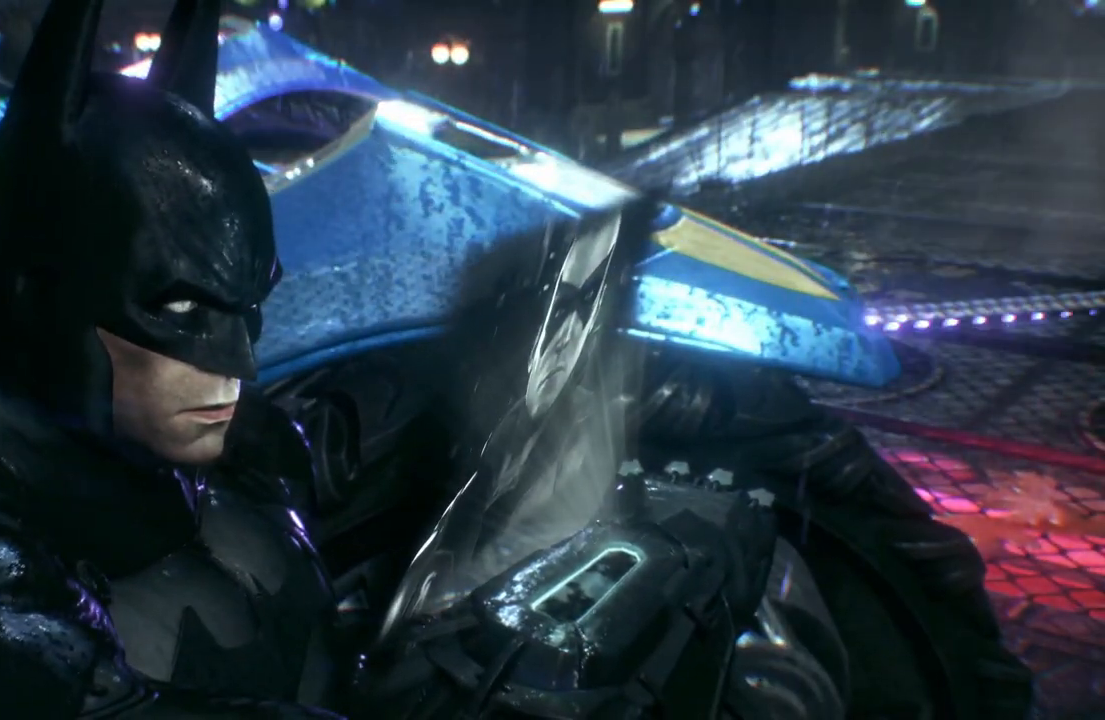
{"buttons": [], "left_stick": "center", "right_stick": "center", "events": []}
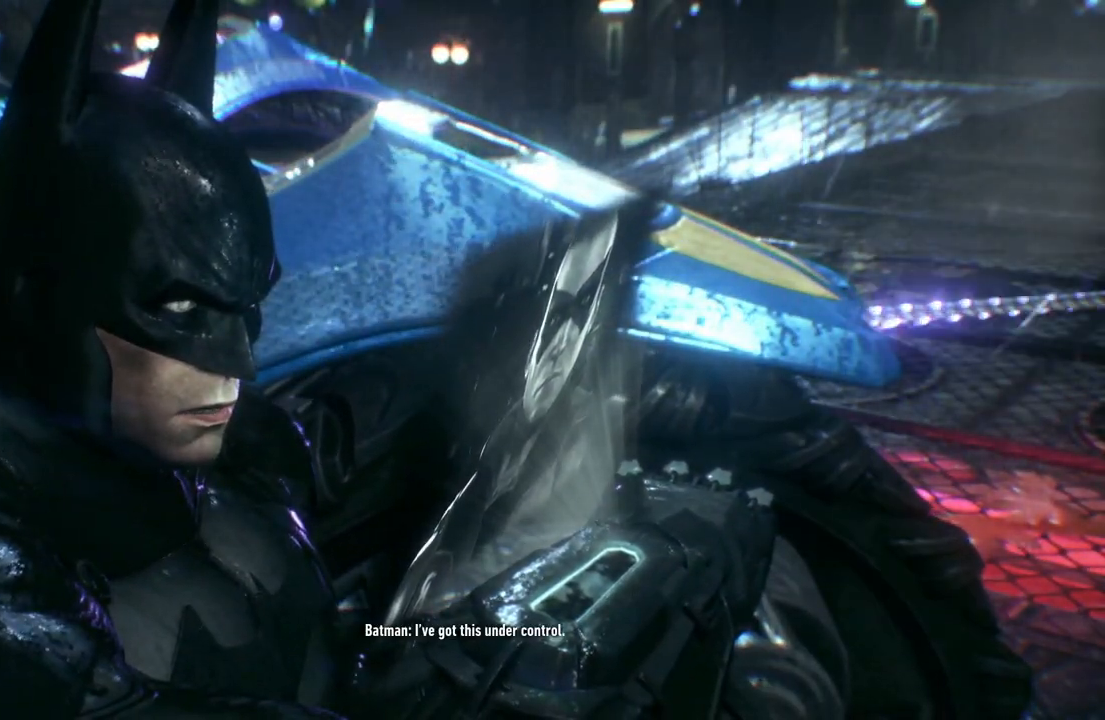
{"buttons": [], "left_stick": "center", "right_stick": "right", "events": [[83, "right_stick", "right"]]}
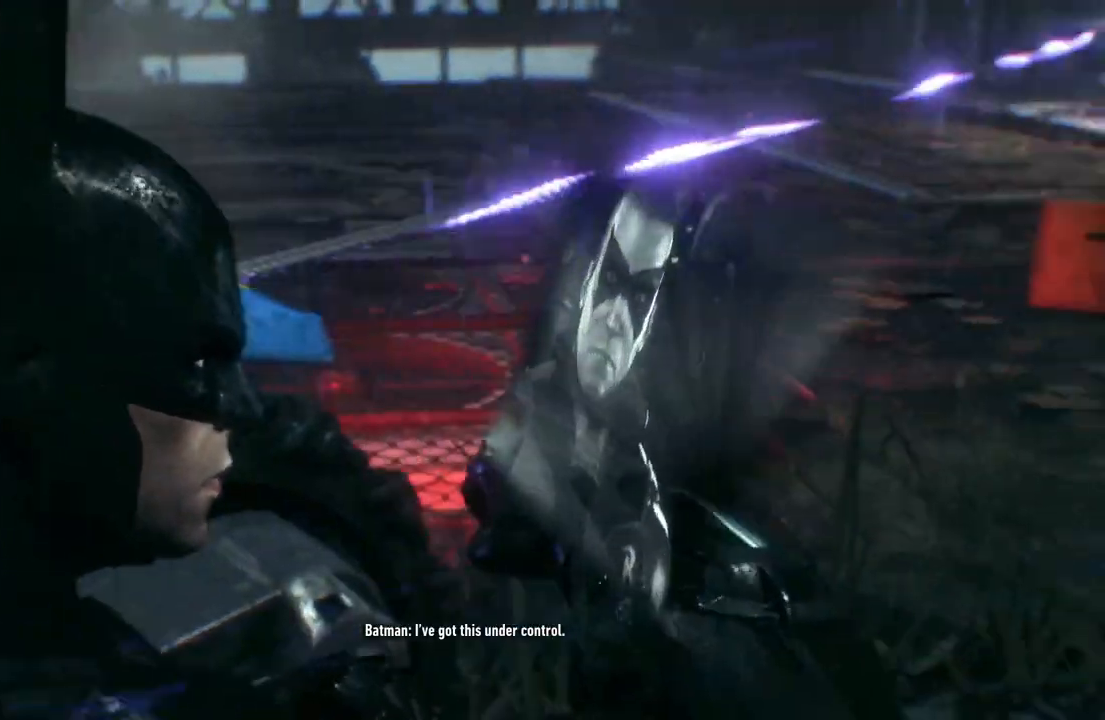
{"buttons": [], "left_stick": "center", "right_stick": "left", "events": [[17, "right_stick", "center"], [117, "right_stick", "left"]]}
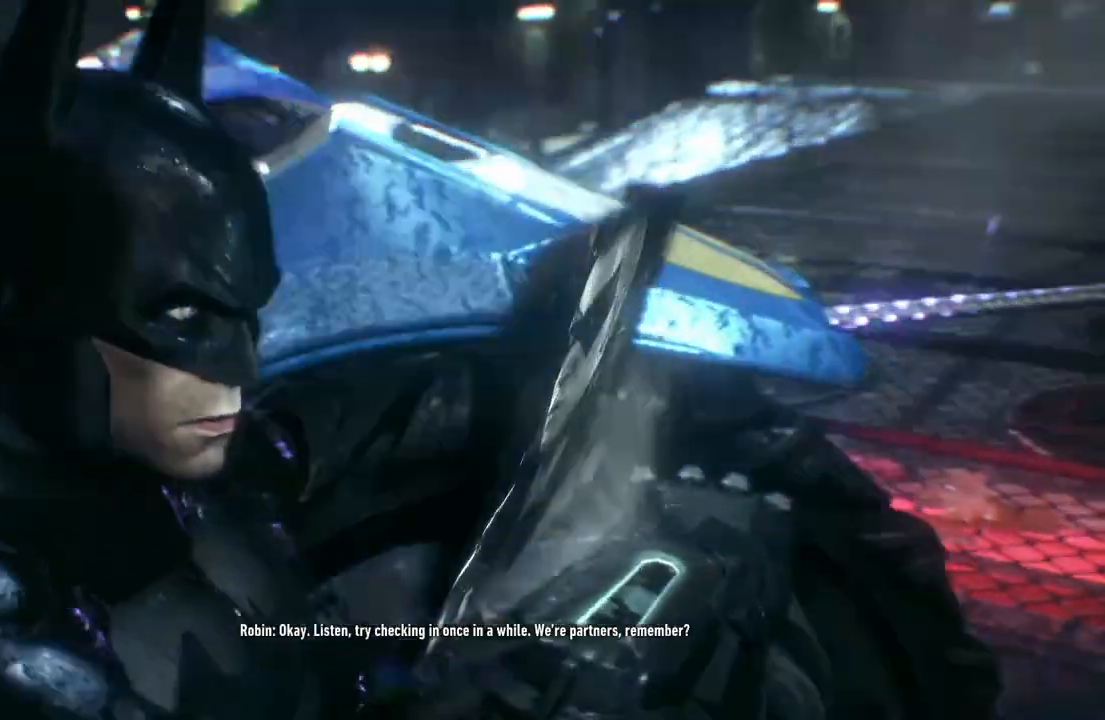
{"buttons": [], "left_stick": "center", "right_stick": "center", "events": [[33, "right_stick", "center"]]}
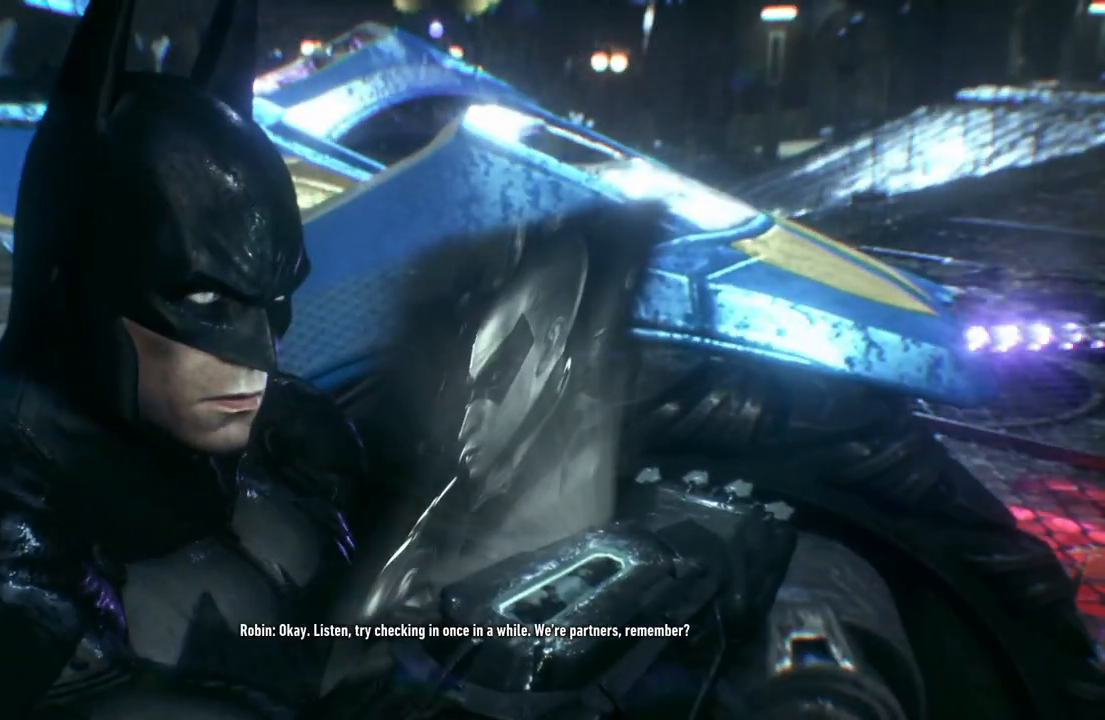
{"buttons": [], "left_stick": "center", "right_stick": "center", "events": []}
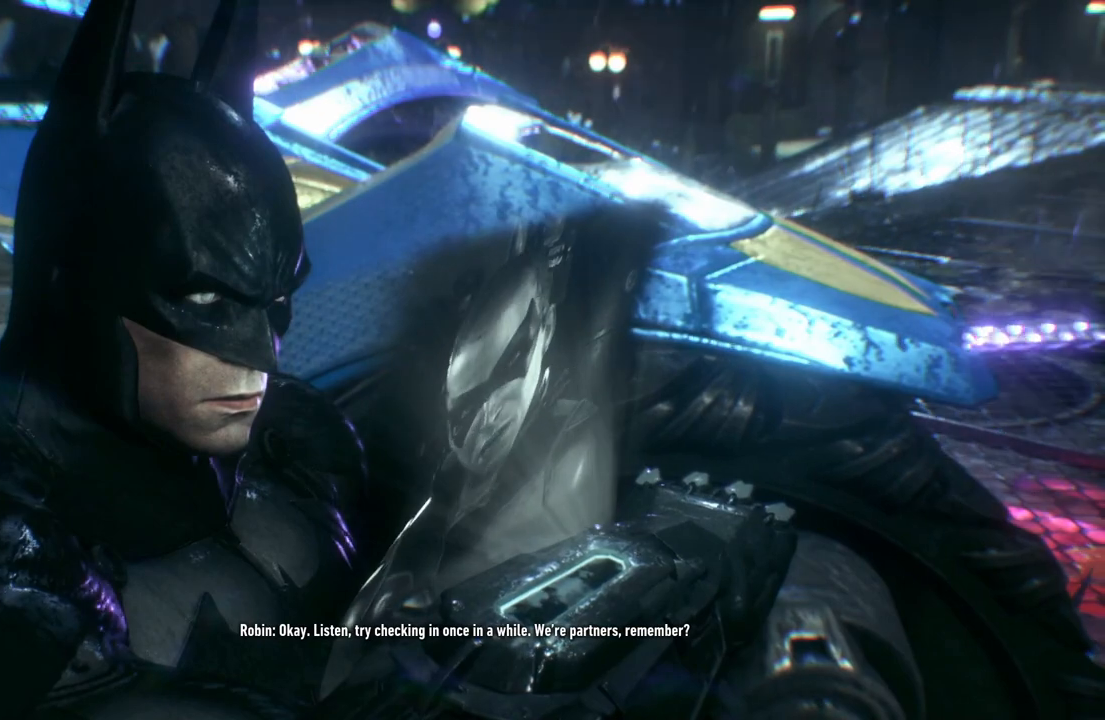
{"buttons": [], "left_stick": "center", "right_stick": "right", "events": [[150, "right_stick", "right"]]}
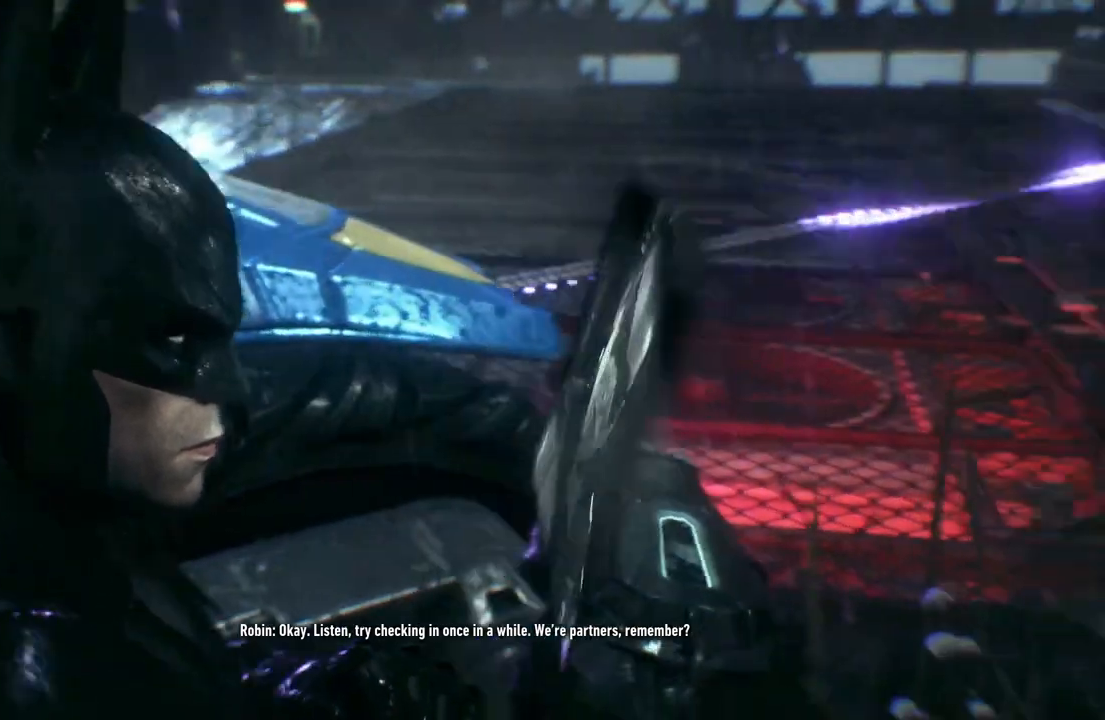
{"buttons": [], "left_stick": "center", "right_stick": "center", "events": [[267, "right_stick", "center"]]}
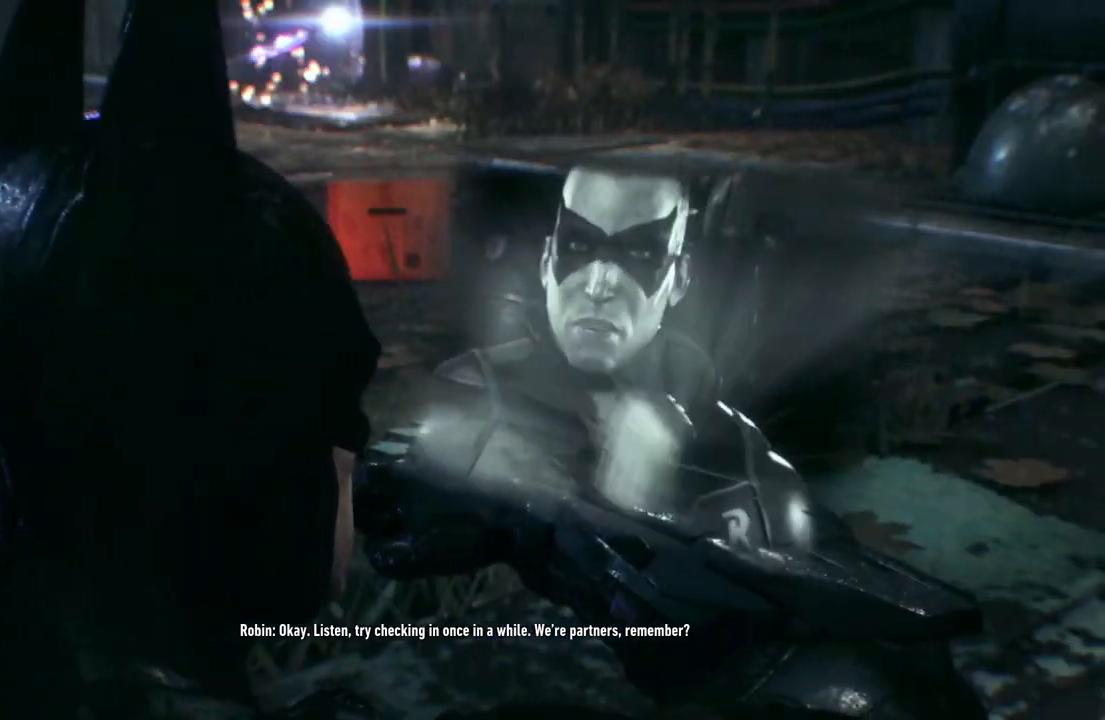
{"buttons": [], "left_stick": "center", "right_stick": "center", "events": []}
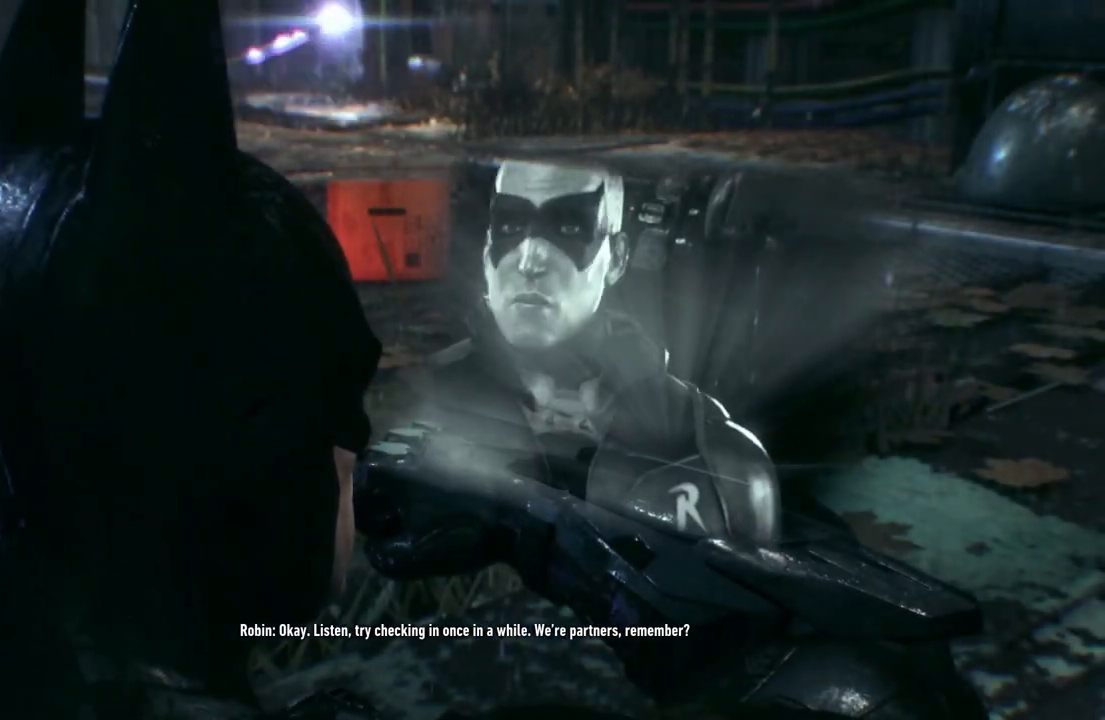
{"buttons": [], "left_stick": "center", "right_stick": "center", "events": []}
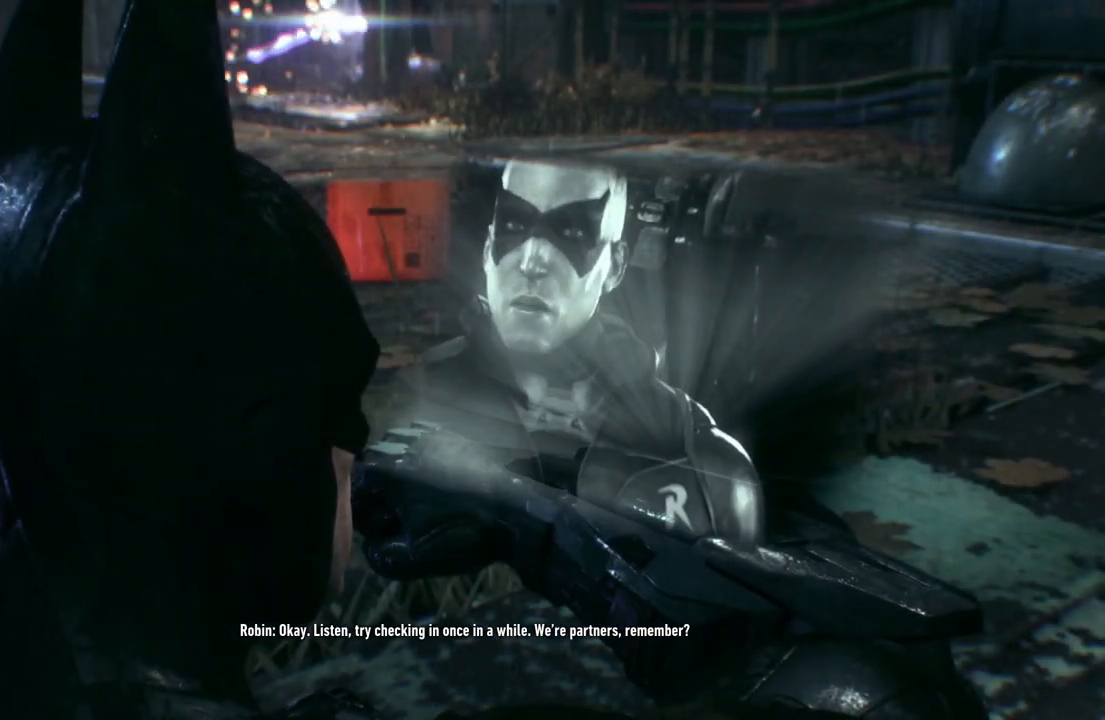
{"buttons": [], "left_stick": "center", "right_stick": "center", "events": []}
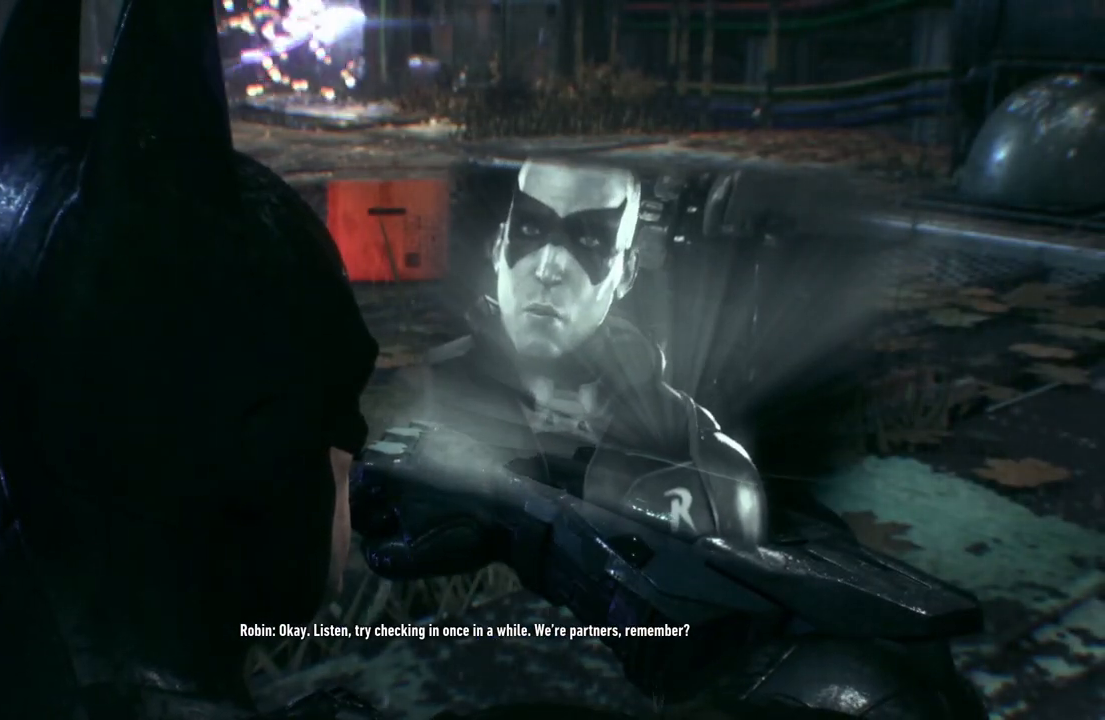
{"buttons": [], "left_stick": "center", "right_stick": "center", "events": []}